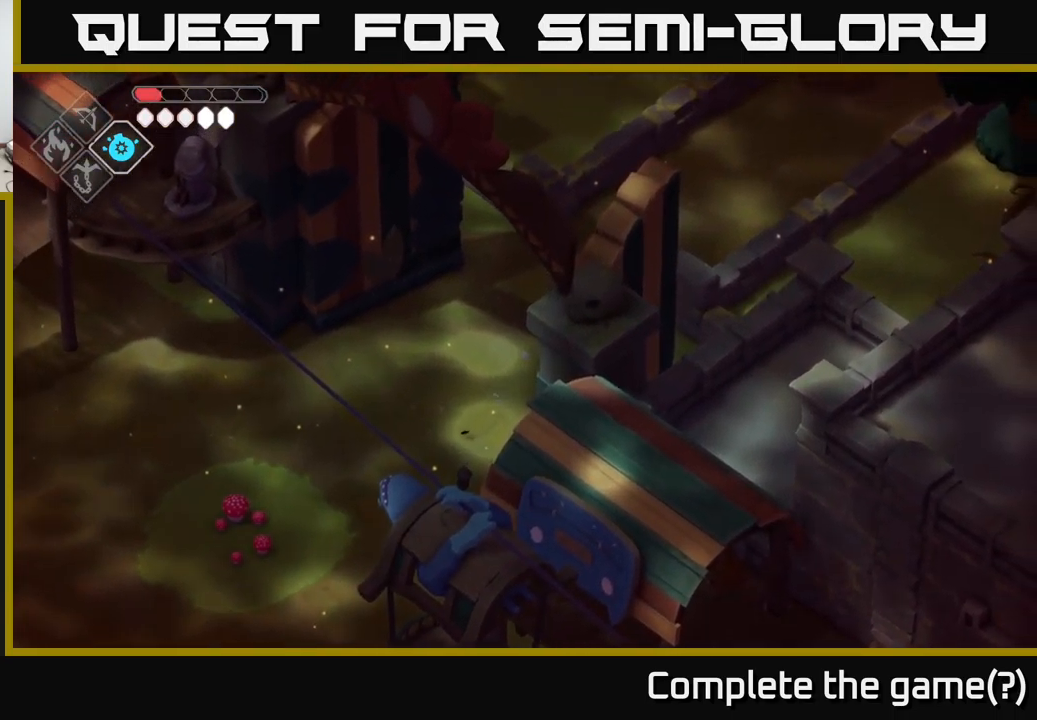
Gameplay with a controller (Xbox layout); each line is a JSON object with the inputs held at the frame after it. "events" lists button and stick changes between this image and that frame as [ms after this image, input, new state], when the widget could be followed in between.
{"buttons": [], "left_stick": "up-right", "right_stick": "up-right", "events": [[233, "right_stick", "up-right"]]}
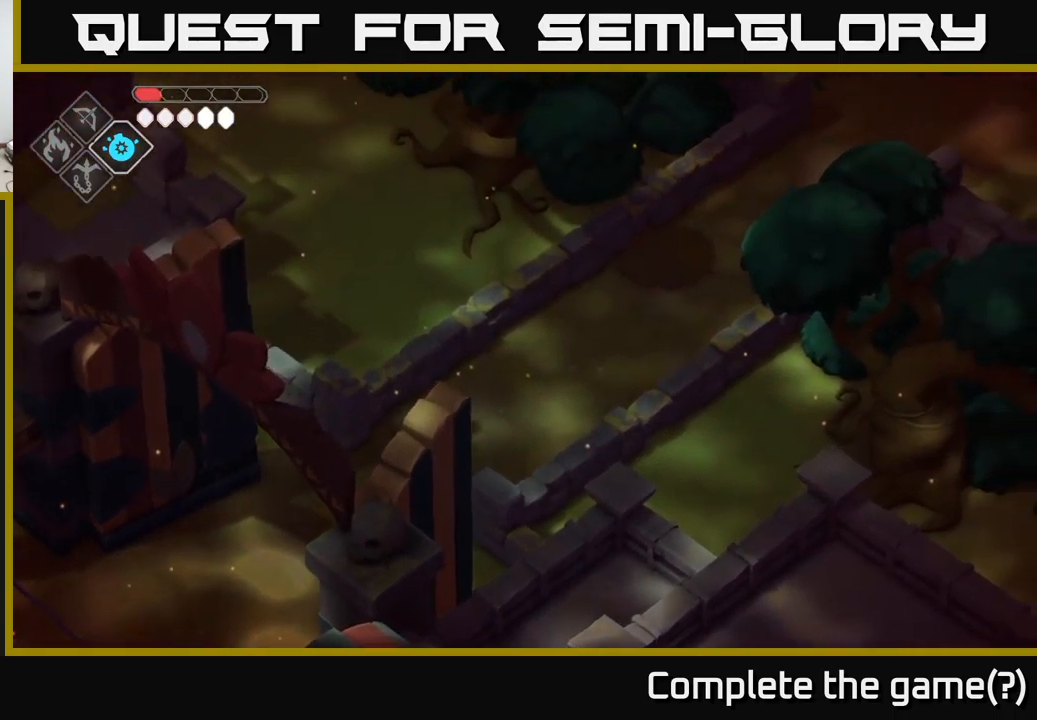
{"buttons": [], "left_stick": "up-right", "right_stick": "up-right", "events": []}
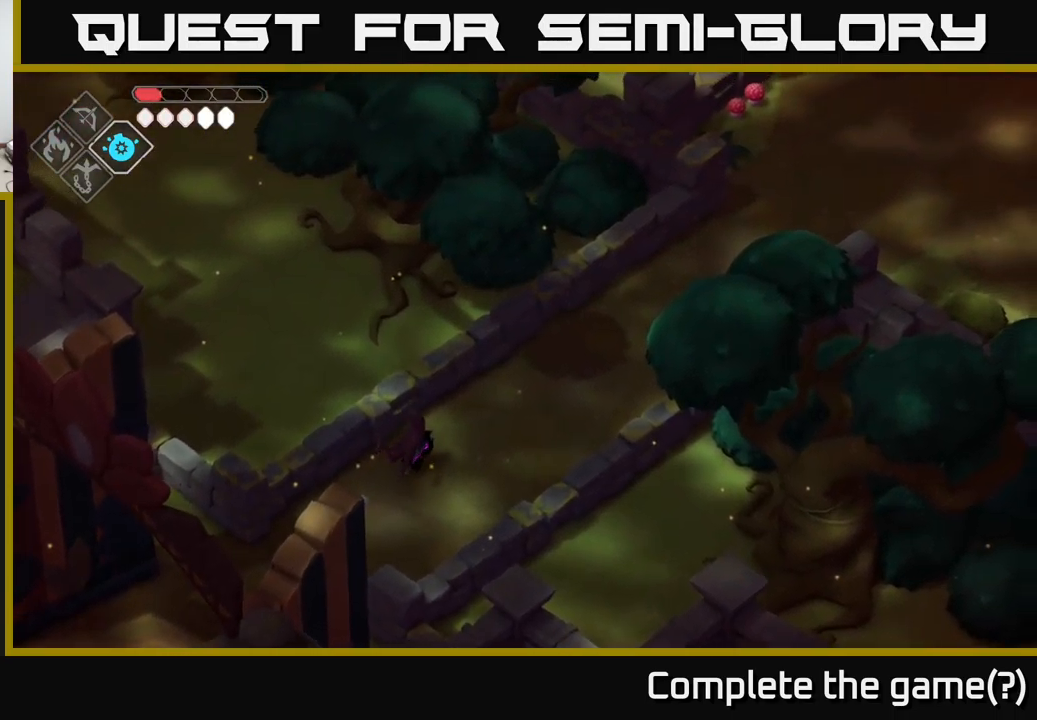
{"buttons": [], "left_stick": "up-right", "right_stick": "up-right", "events": []}
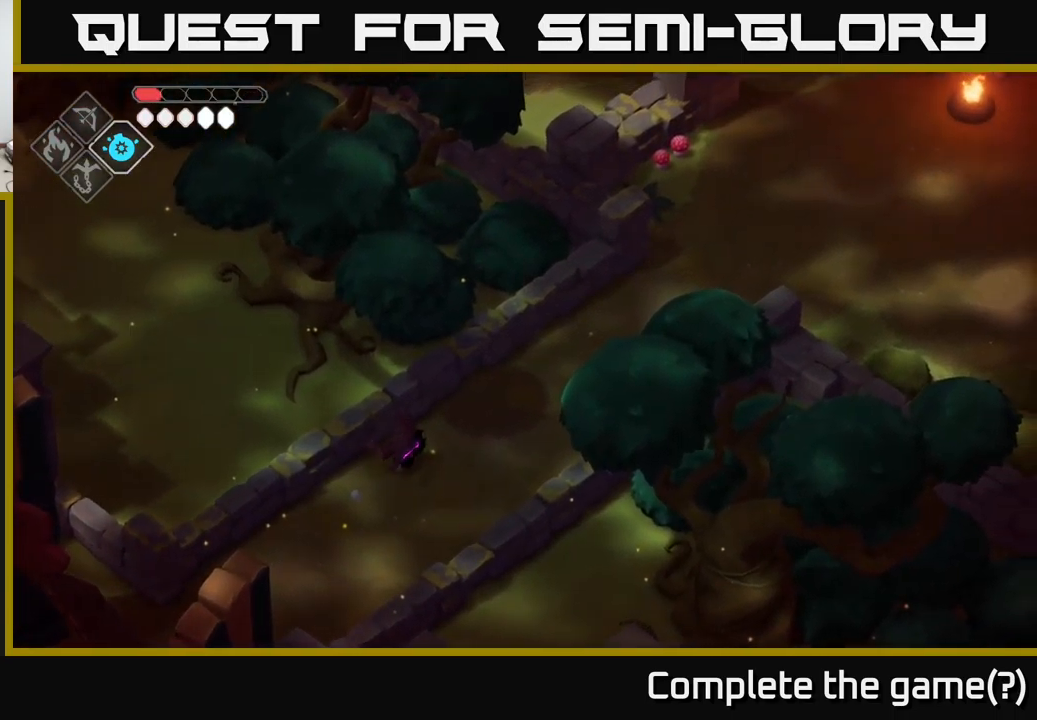
{"buttons": [], "left_stick": "up-right", "right_stick": "up-right", "events": []}
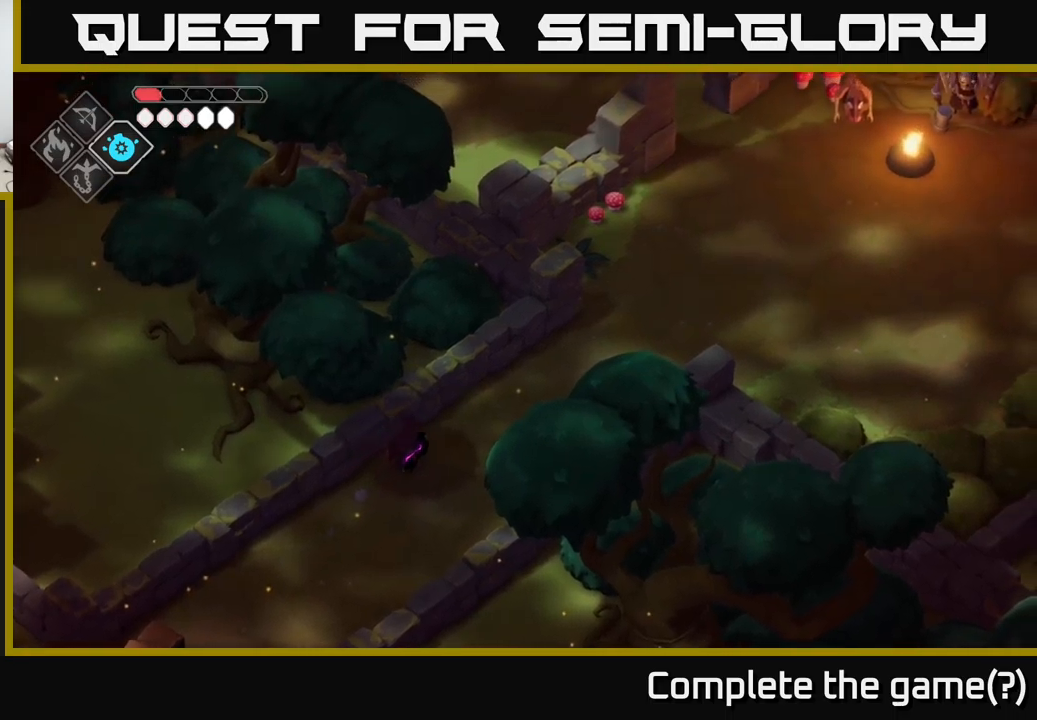
{"buttons": [], "left_stick": "up-right", "right_stick": "up-right", "events": []}
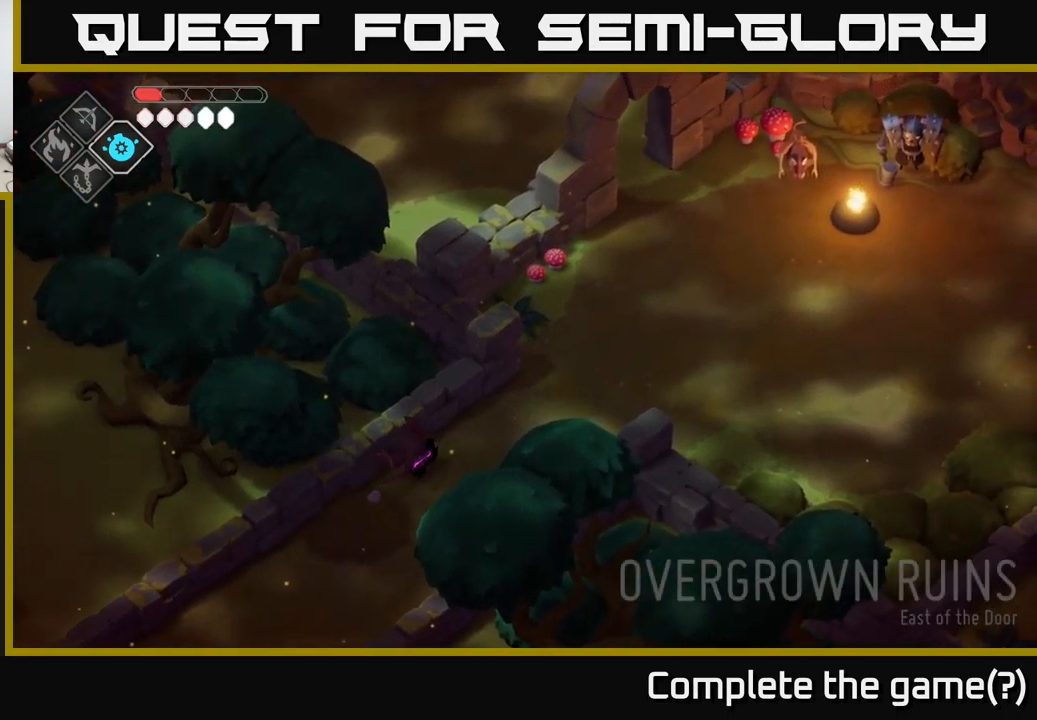
{"buttons": [], "left_stick": "up-right", "right_stick": "up-right", "events": []}
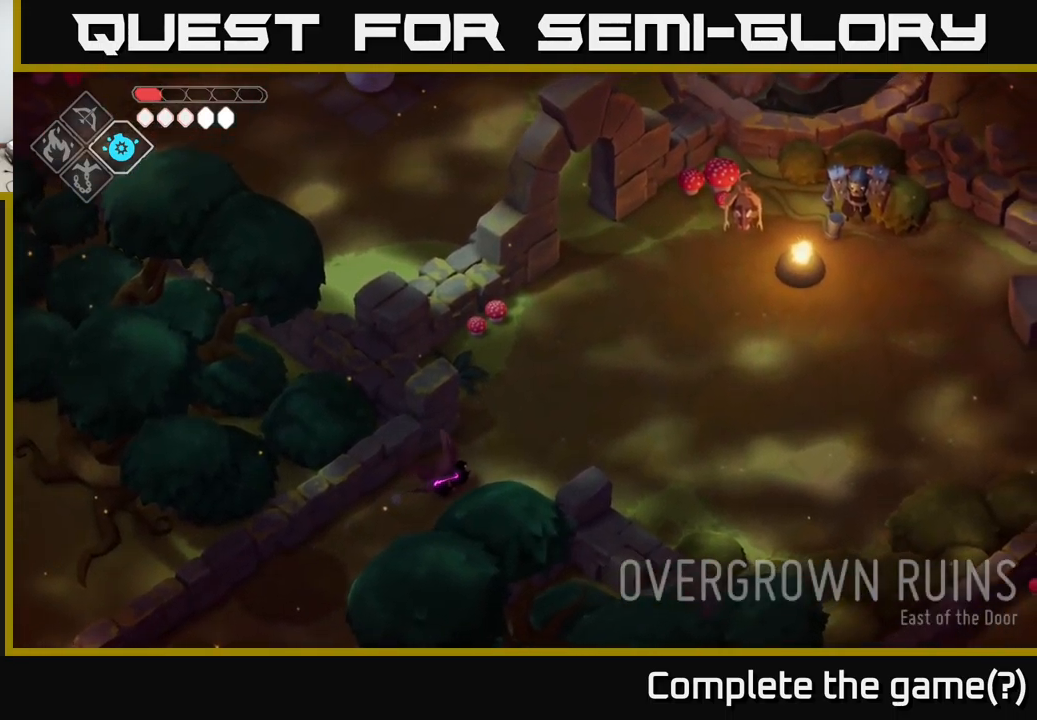
{"buttons": [], "left_stick": "up-right", "right_stick": "up", "events": [[417, "right_stick", "up"]]}
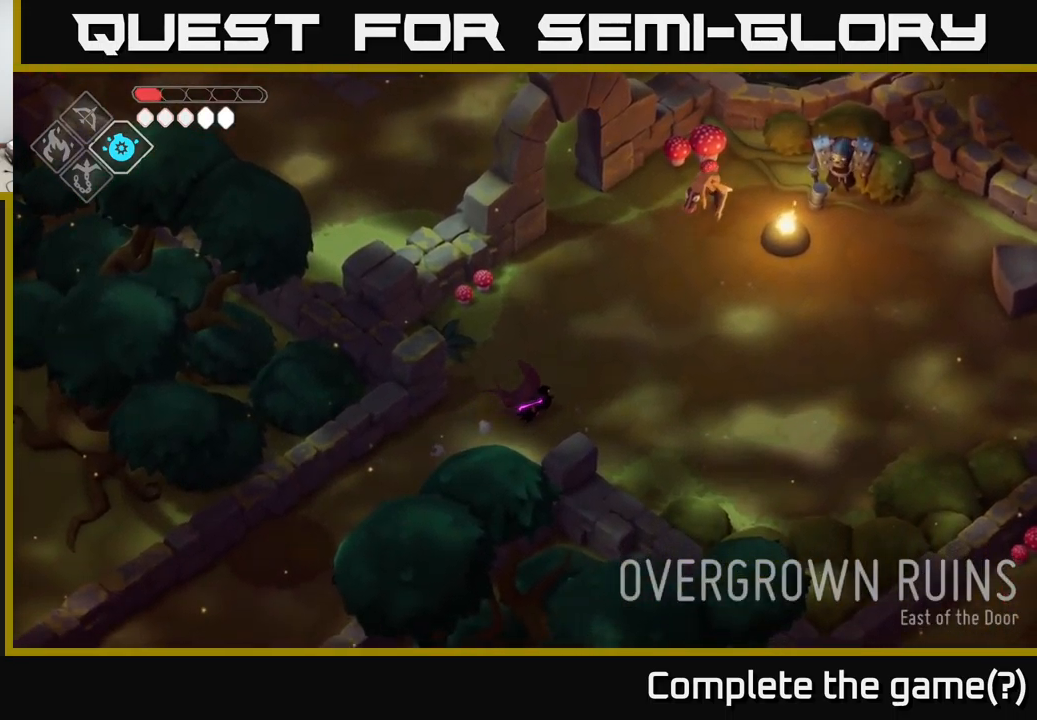
{"buttons": ["B", "L2"], "left_stick": "up-right", "right_stick": "center", "events": [[83, "right_stick", "center"], [183, "L2", "down"], [250, "B", "down"]]}
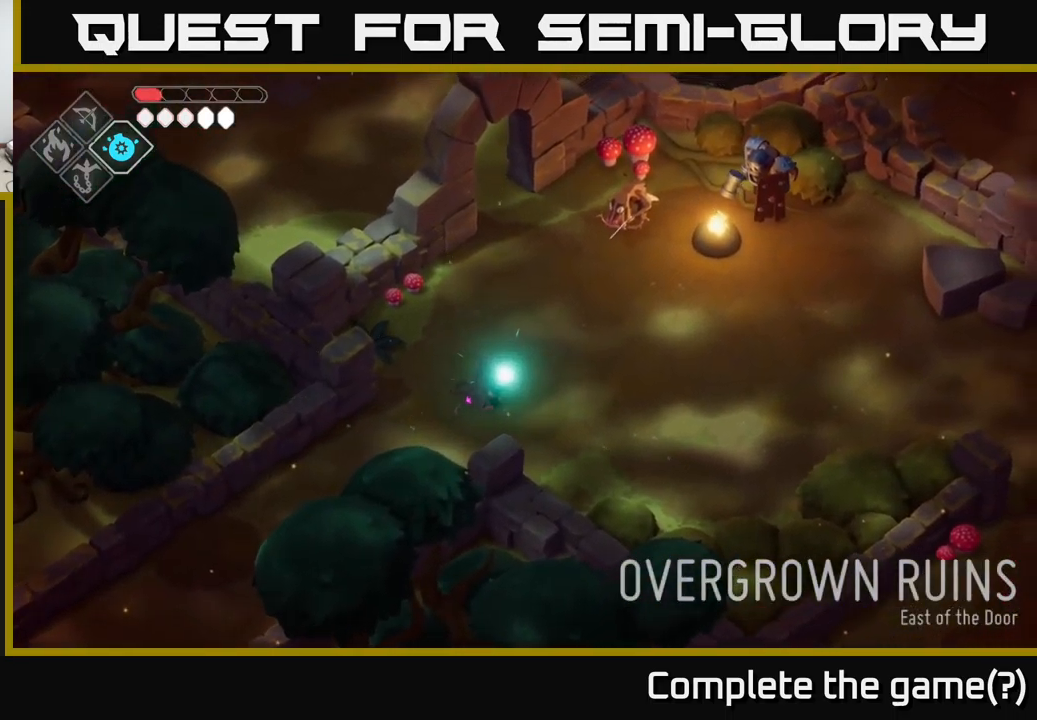
{"buttons": ["B", "L2"], "left_stick": "up-right", "right_stick": "center", "events": []}
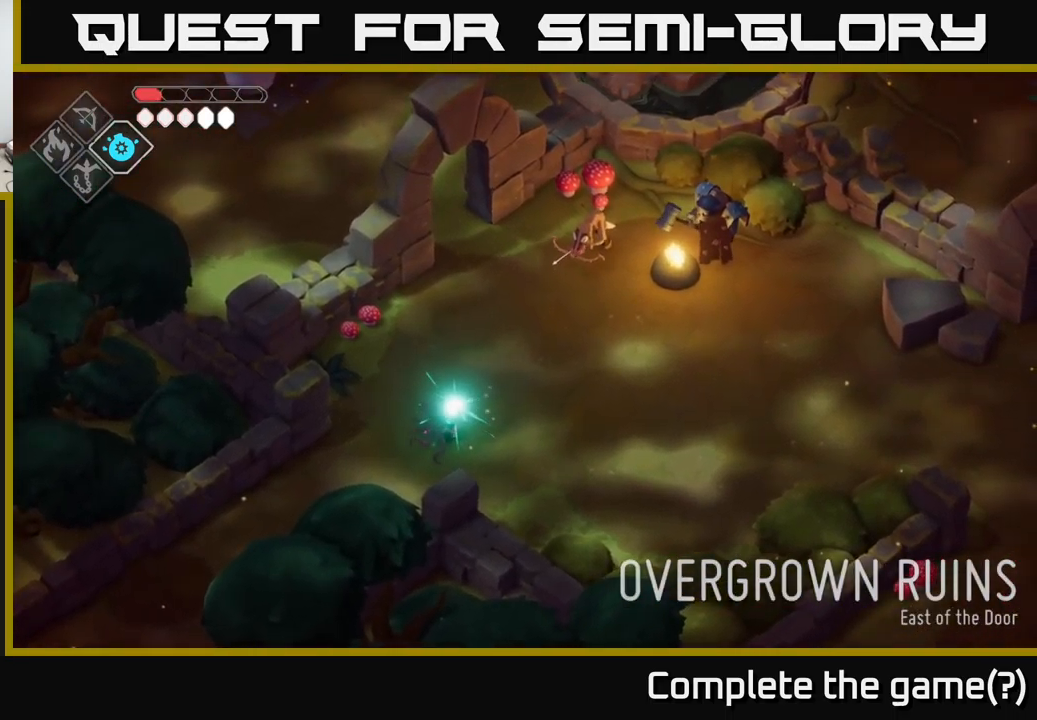
{"buttons": [], "left_stick": "right", "right_stick": "center", "events": [[117, "B", "up"], [167, "L2", "up"], [383, "left_stick", "right"]]}
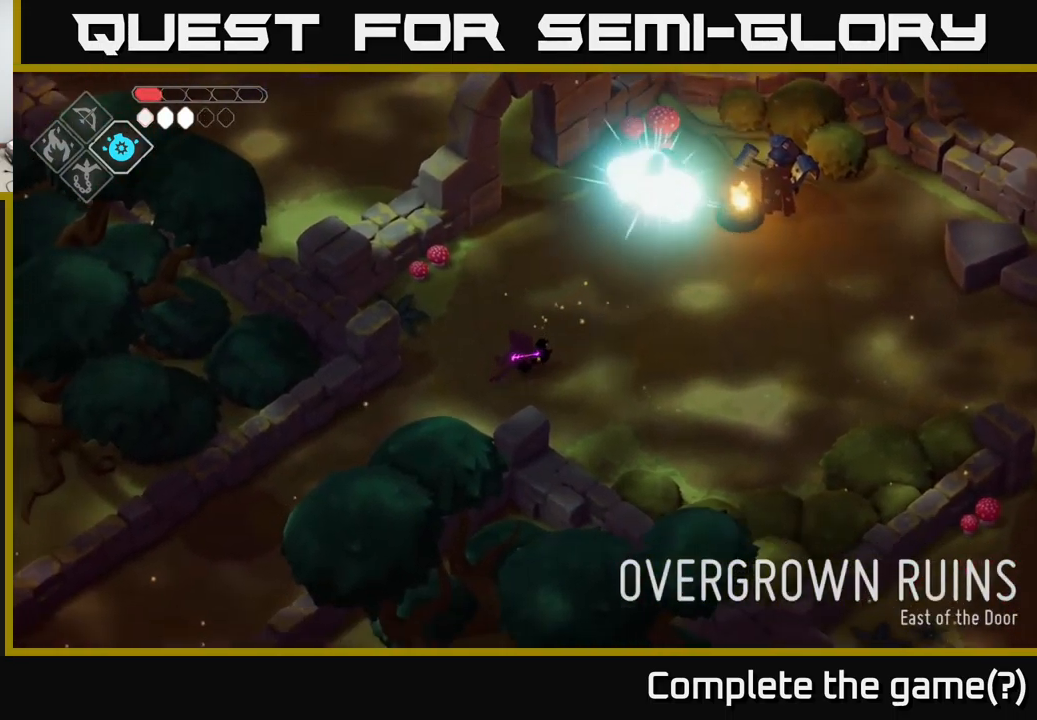
{"buttons": ["B", "L2"], "left_stick": "up-right", "right_stick": "center", "events": [[150, "left_stick", "up-right"], [183, "L2", "down"], [200, "B", "down"]]}
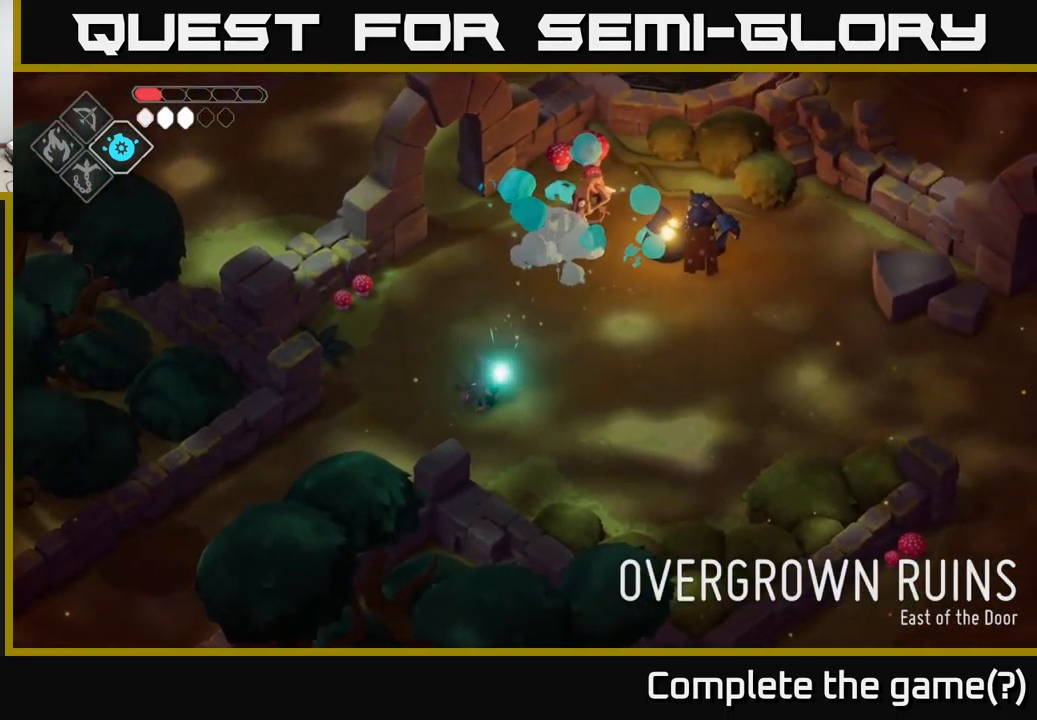
{"buttons": ["B", "L2"], "left_stick": "up-right", "right_stick": "center", "events": []}
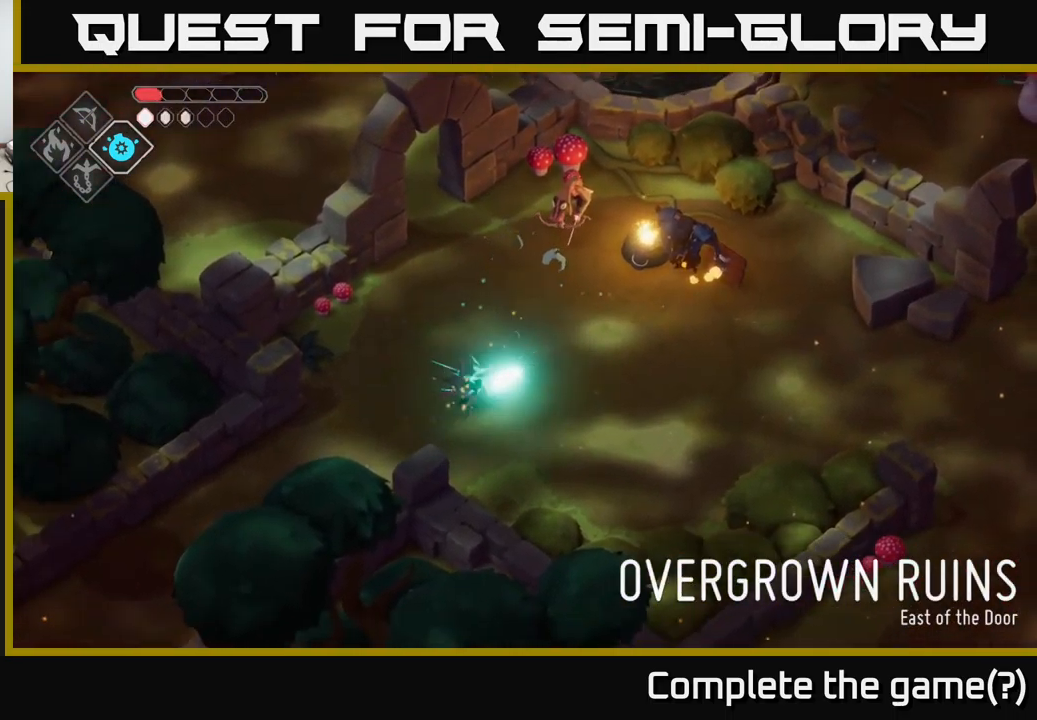
{"buttons": [], "left_stick": "up-right", "right_stick": "center", "events": [[17, "B", "up"], [17, "L2", "up"], [17, "left_stick", "right"], [83, "A", "down"], [233, "A", "up"], [450, "left_stick", "up-right"]]}
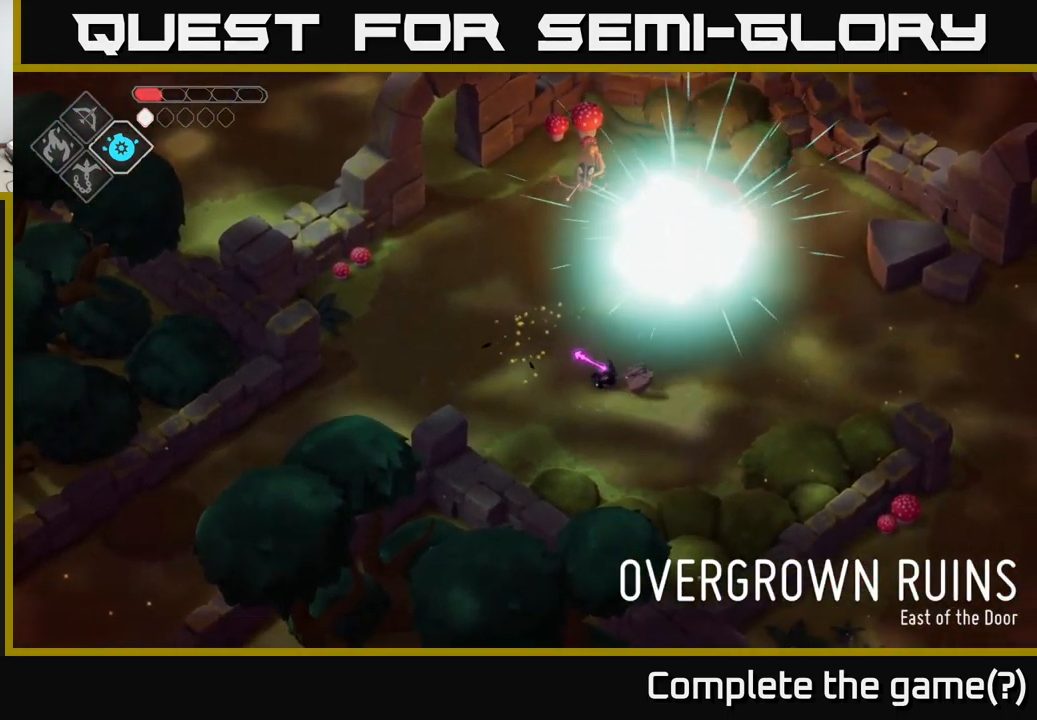
{"buttons": [], "left_stick": "up-right", "right_stick": "center", "events": []}
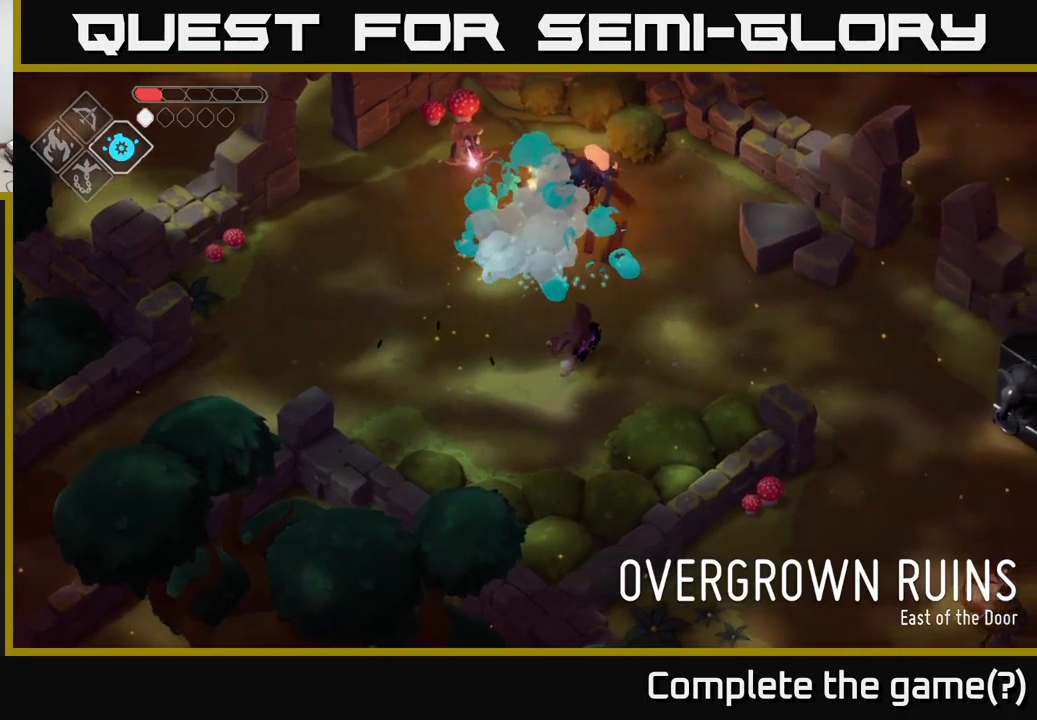
{"buttons": [], "left_stick": "up", "right_stick": "center", "events": [[67, "left_stick", "up"], [234, "X", "down"], [417, "X", "up"]]}
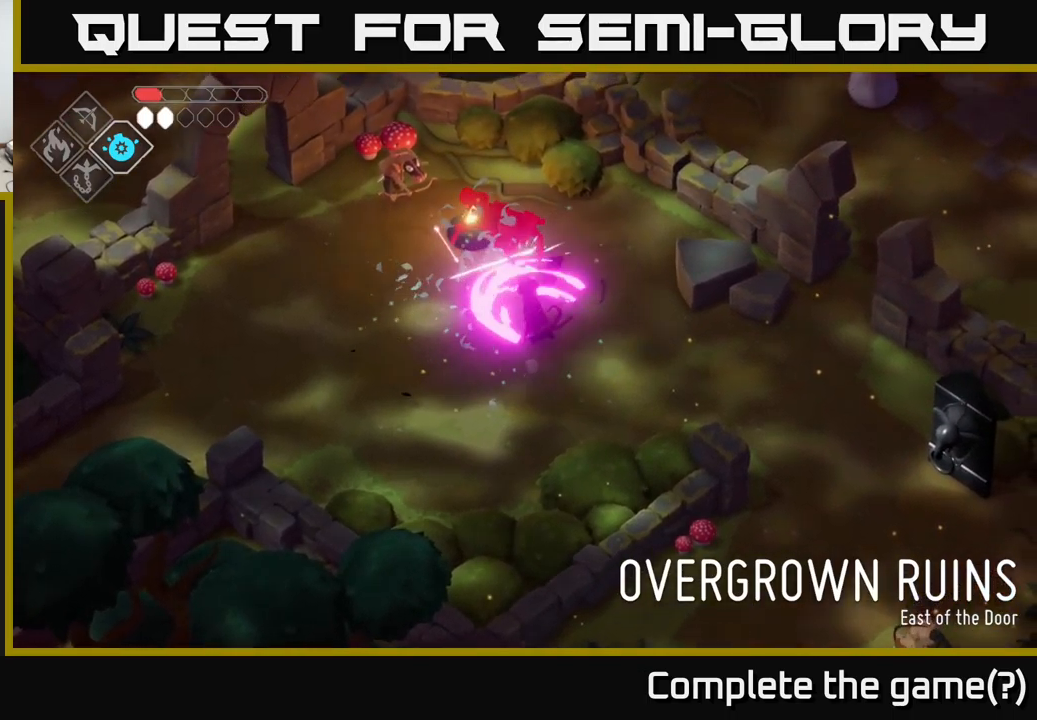
{"buttons": [], "left_stick": "right", "right_stick": "center", "events": [[100, "X", "down"], [100, "left_stick", "center"], [284, "X", "up"], [500, "left_stick", "right"]]}
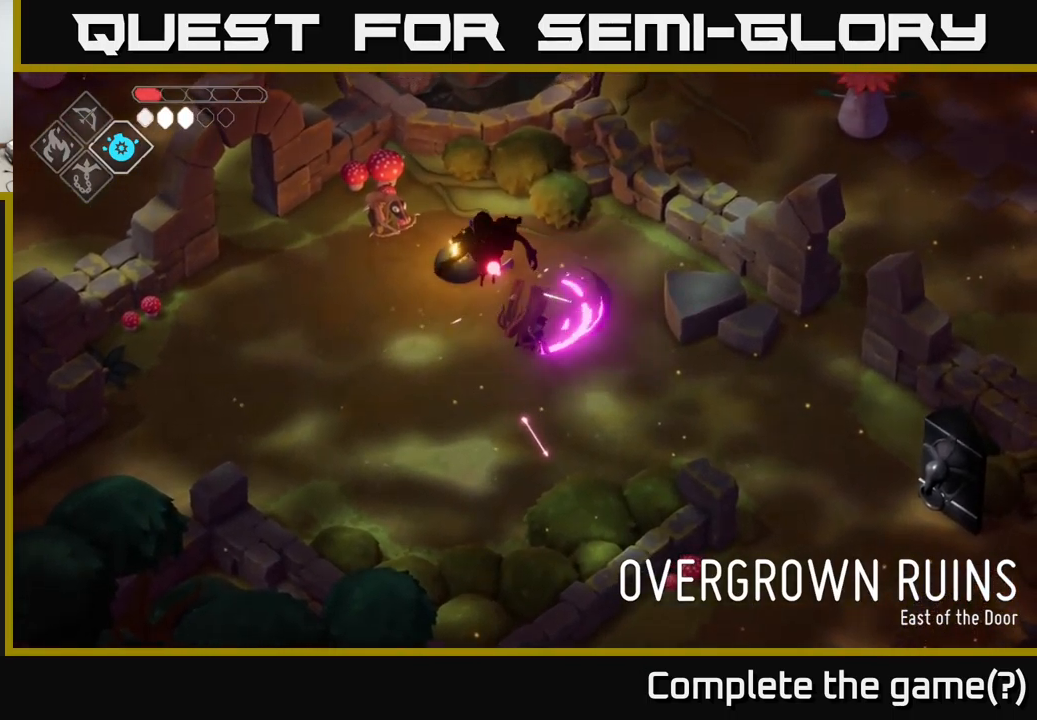
{"buttons": [], "left_stick": "up-left", "right_stick": "center", "events": [[400, "left_stick", "up-left"]]}
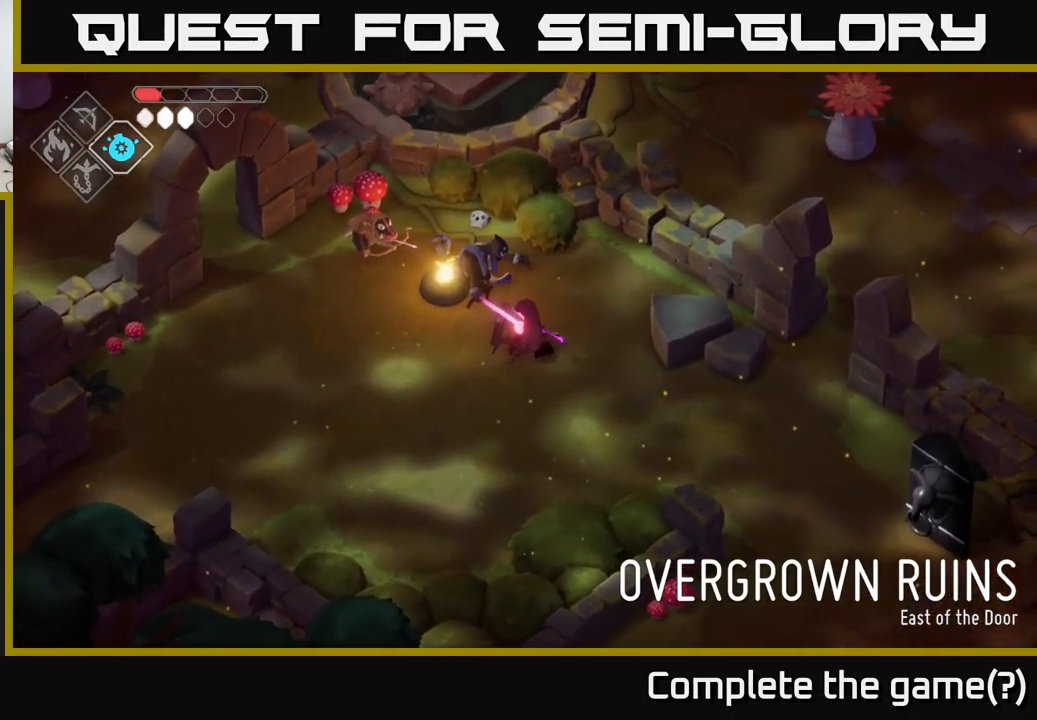
{"buttons": [], "left_stick": "left", "right_stick": "center", "events": [[117, "left_stick", "left"]]}
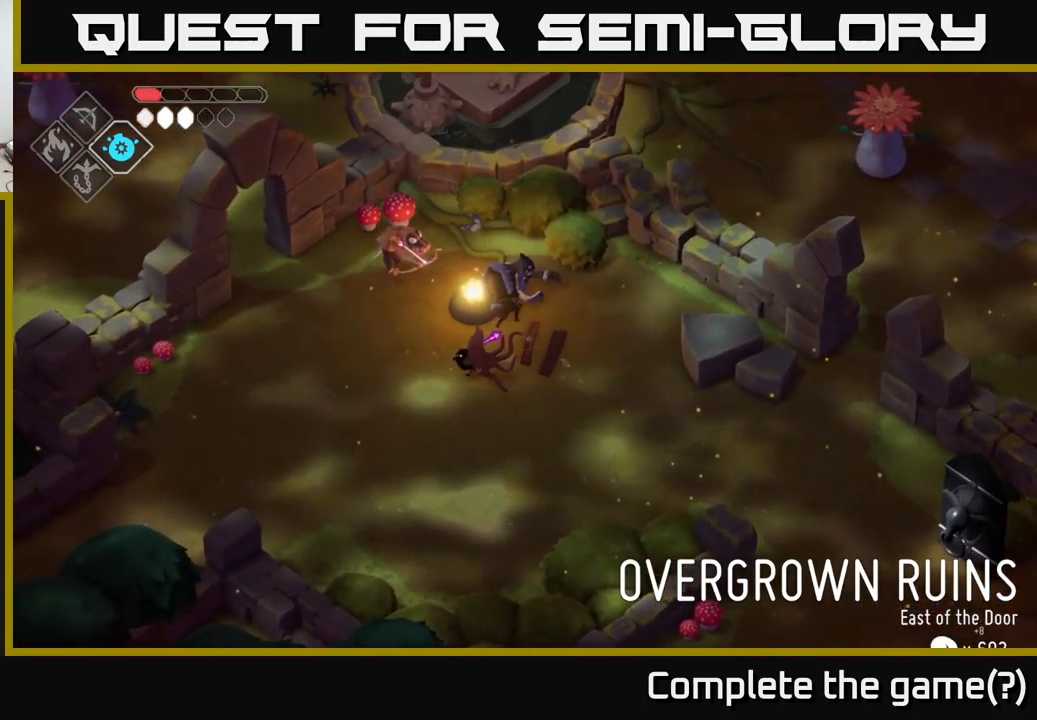
{"buttons": ["X"], "left_stick": "up", "right_stick": "center", "events": [[234, "left_stick", "up-left"], [434, "X", "down"], [450, "left_stick", "up"]]}
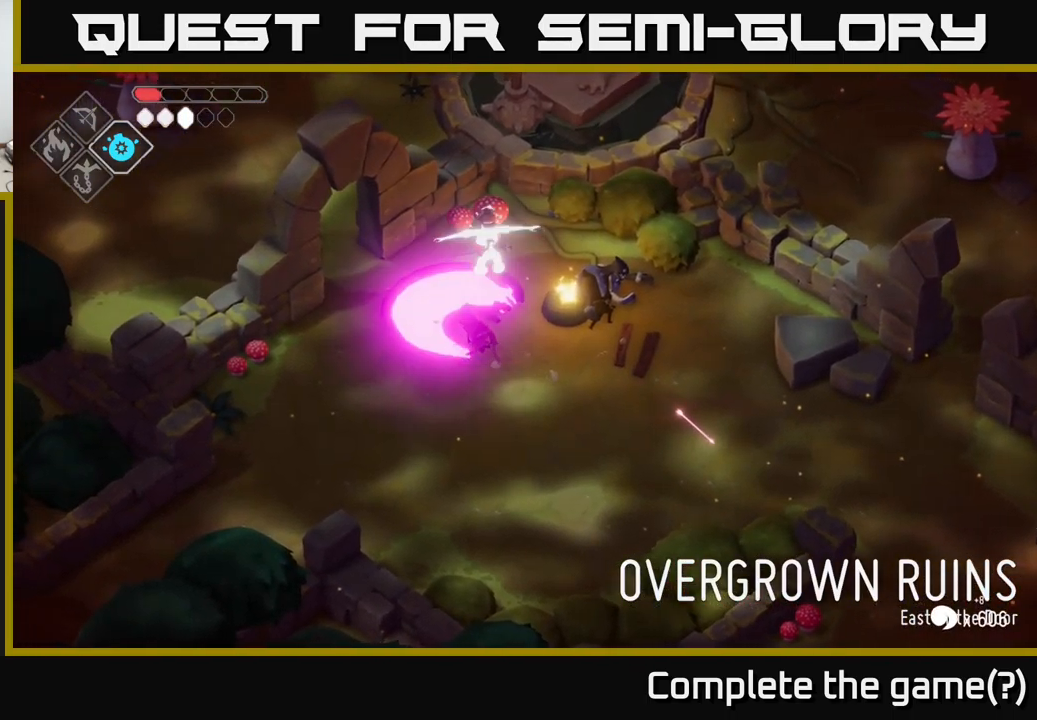
{"buttons": [], "left_stick": "up", "right_stick": "center", "events": [[34, "X", "up"], [300, "X", "down"], [450, "X", "up"]]}
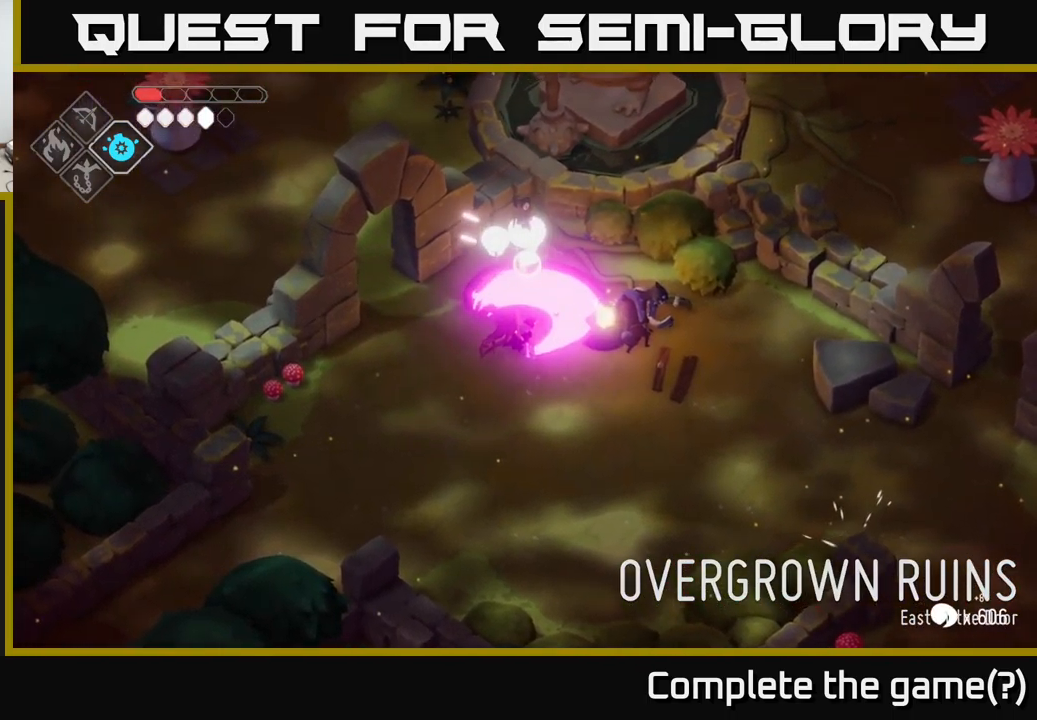
{"buttons": [], "left_stick": "center", "right_stick": "center", "events": [[84, "left_stick", "center"], [284, "left_stick", "up"], [500, "left_stick", "center"]]}
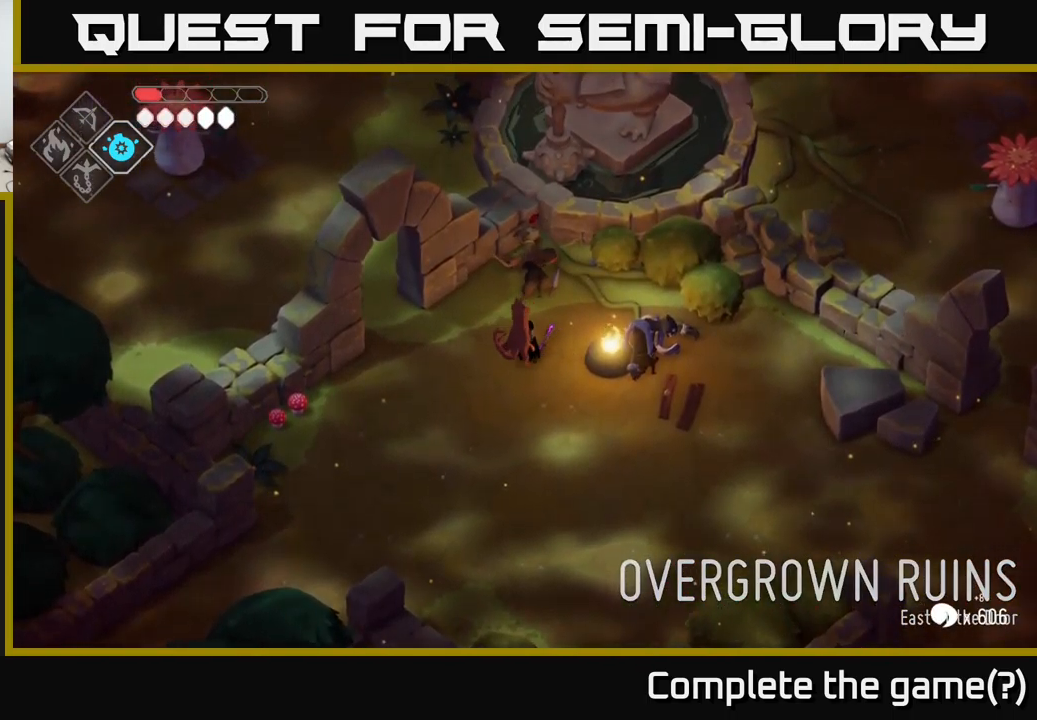
{"buttons": [], "left_stick": "down-right", "right_stick": "center", "events": [[117, "left_stick", "down-left"], [350, "left_stick", "down"], [450, "left_stick", "down-right"]]}
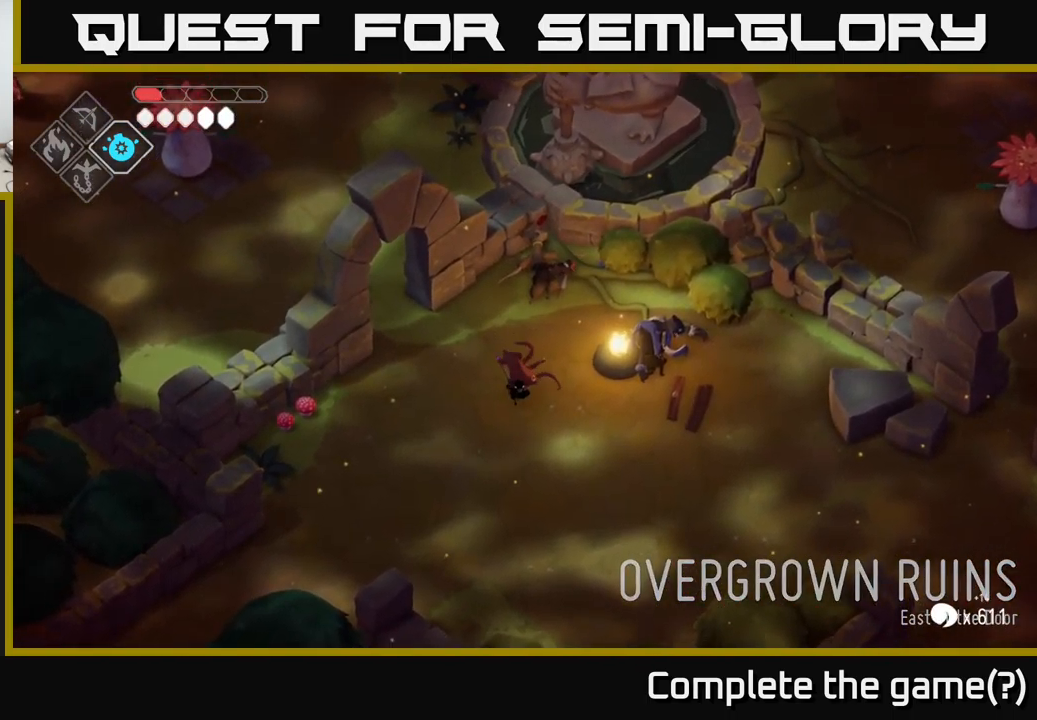
{"buttons": [], "left_stick": "down-right", "right_stick": "down-right", "events": [[117, "A", "down"], [350, "A", "up"], [500, "right_stick", "down-right"]]}
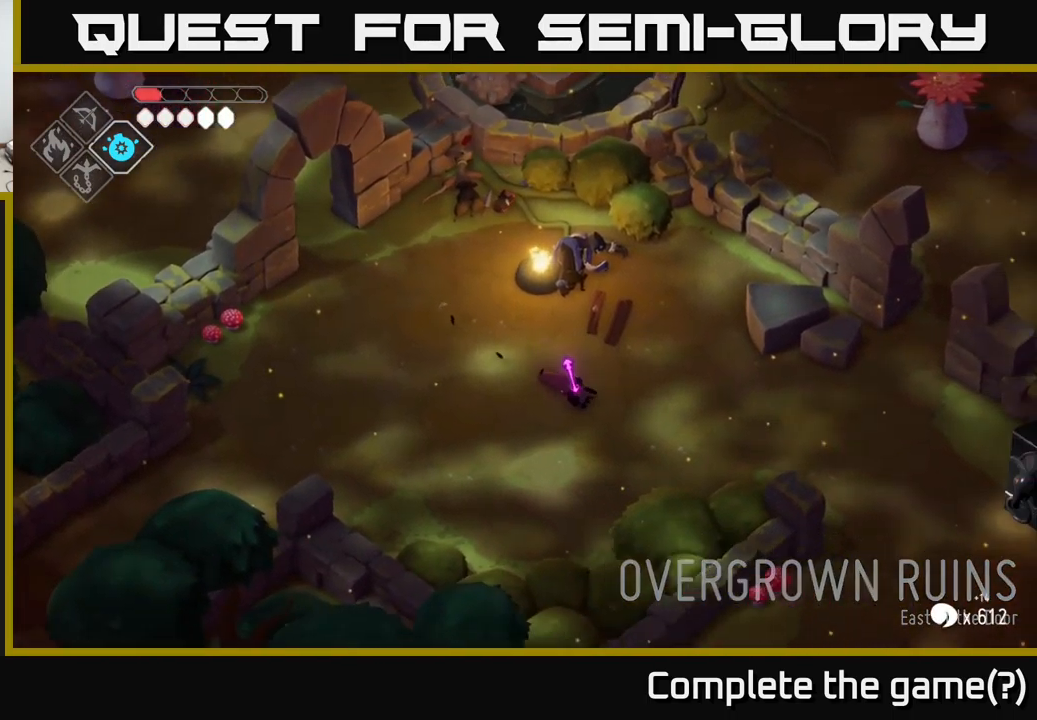
{"buttons": [], "left_stick": "down-right", "right_stick": "down-right", "events": []}
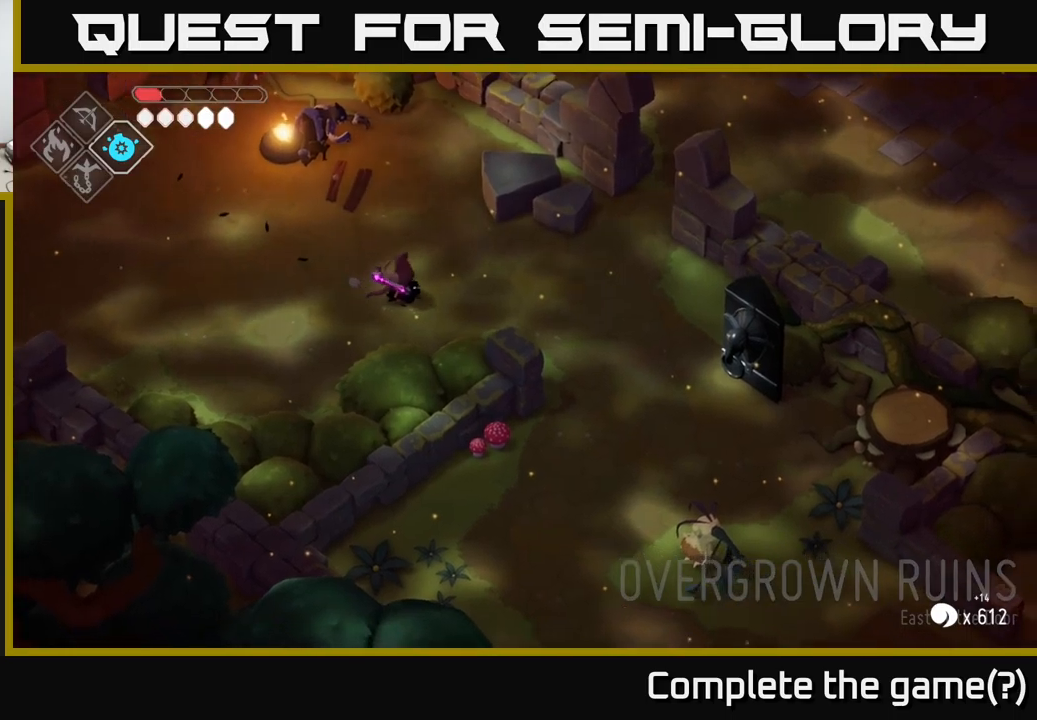
{"buttons": [], "left_stick": "down-right", "right_stick": "down-right", "events": []}
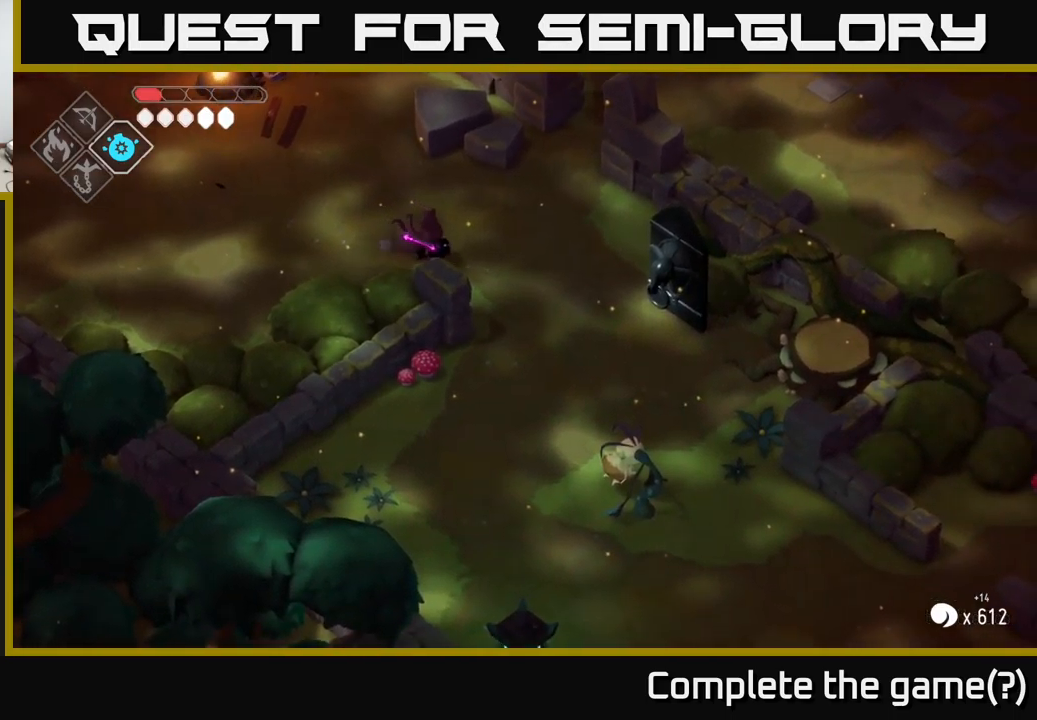
{"buttons": [], "left_stick": "down-right", "right_stick": "center", "events": [[400, "right_stick", "center"]]}
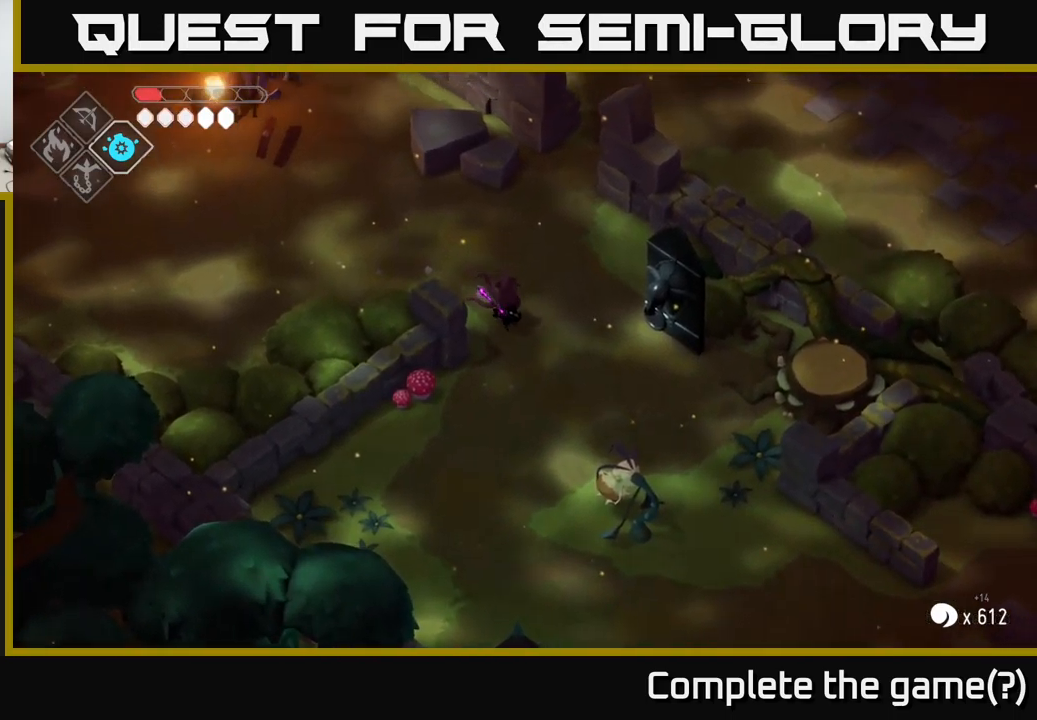
{"buttons": [], "left_stick": "down", "right_stick": "center", "events": [[416, "left_stick", "down"]]}
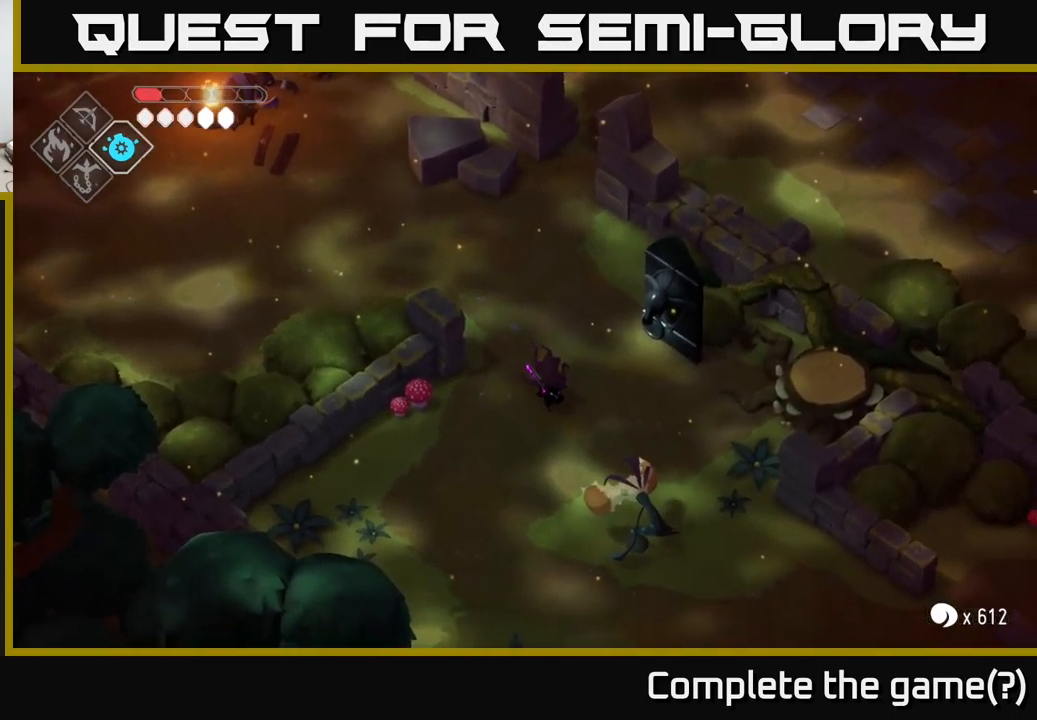
{"buttons": [], "left_stick": "down-right", "right_stick": "center", "events": [[216, "X", "down"], [266, "left_stick", "down-right"], [366, "X", "up"]]}
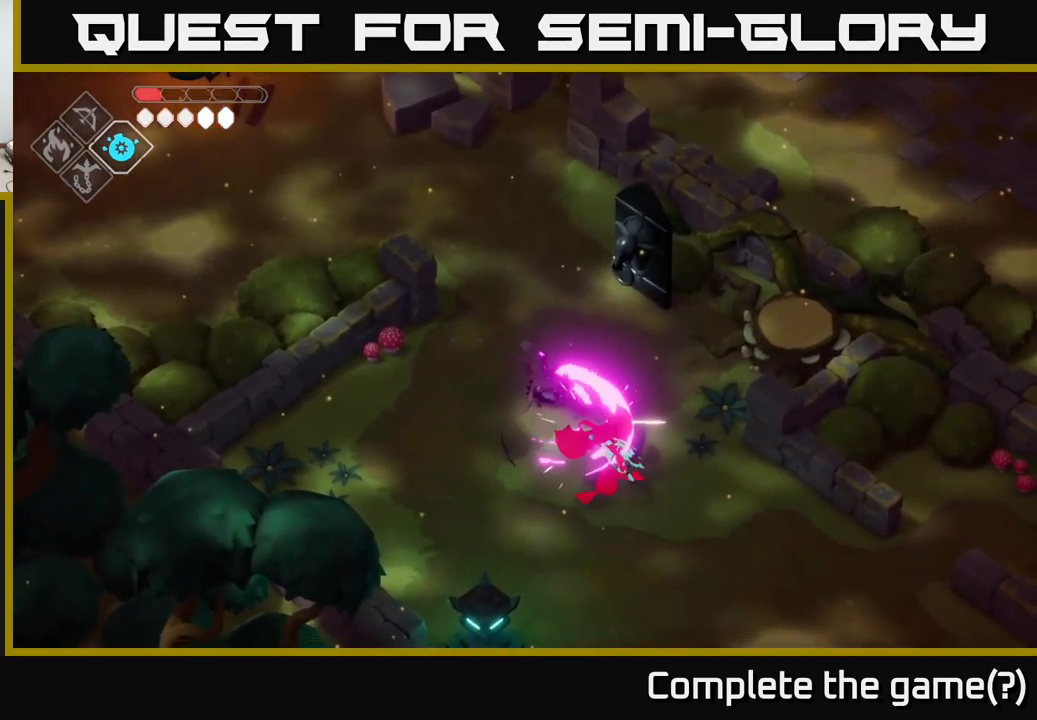
{"buttons": [], "left_stick": "down", "right_stick": "center", "events": [[150, "X", "down"], [283, "X", "up"], [383, "left_stick", "down"]]}
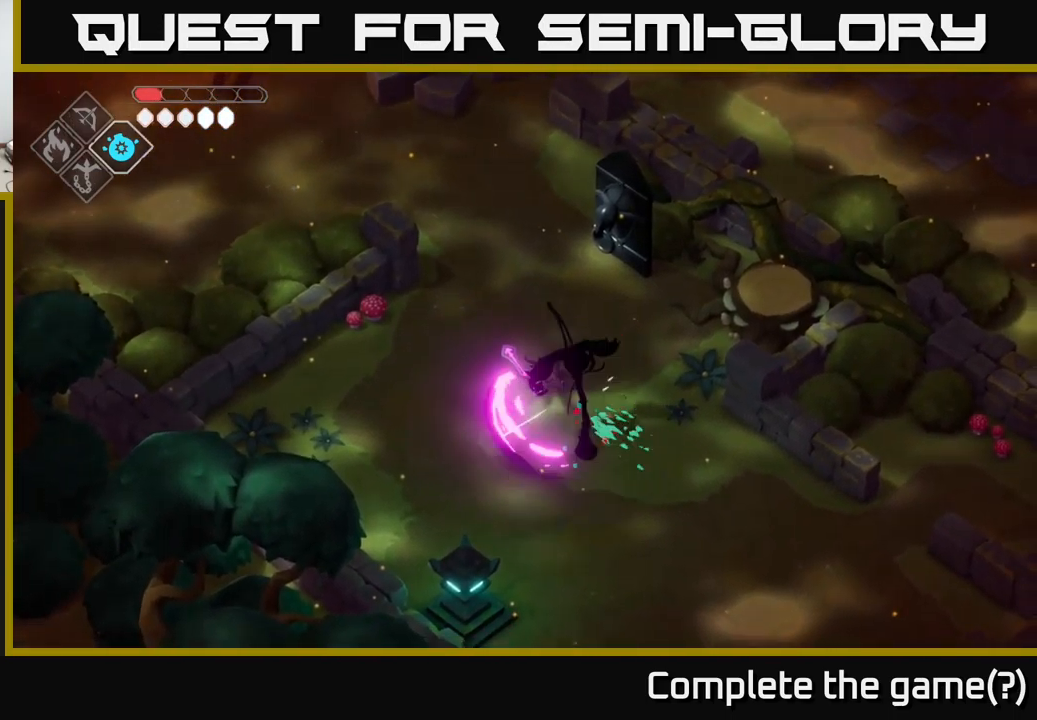
{"buttons": [], "left_stick": "down", "right_stick": "center", "events": [[83, "A", "down"], [183, "A", "up"], [250, "A", "down"], [366, "A", "up"]]}